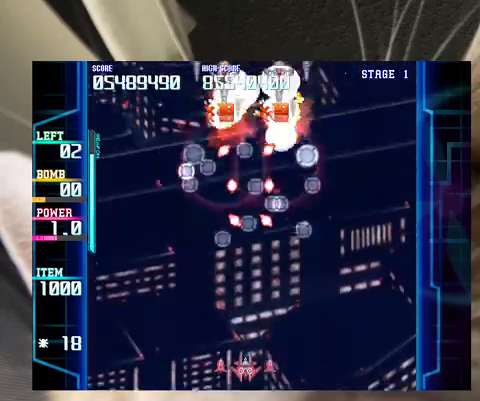
Gameplay with keyboard; each line is a JSON object with the keys held at the frame after it. "events" lists presses ("down") and releases ("up") of "a", "c", "ctrl", "d", "down", "f", "left", "right", "s", "shift", "up", "v", "x" and "z" between this image and that frame as [ms after this image, input, new state], when the widget could be followed in between. No other keys are recorded. Mouse input is not recorded.
{"keys": ["down"], "events": [[233, "up", "down"], [300, "right", "down"], [333, "right", "up"], [333, "up", "up"], [500, "down", "down"]]}
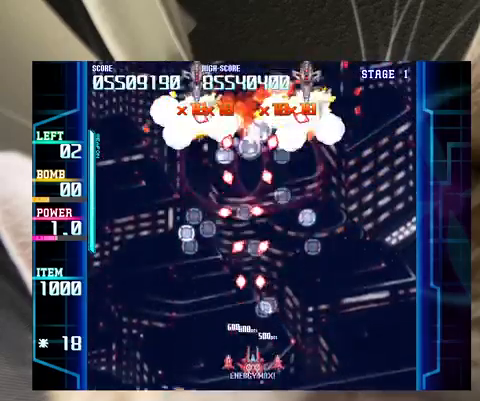
{"keys": ["up"], "events": [[67, "c", "down"], [133, "c", "up"], [133, "down", "up"], [233, "right", "down"], [267, "up", "down"], [400, "right", "up"]]}
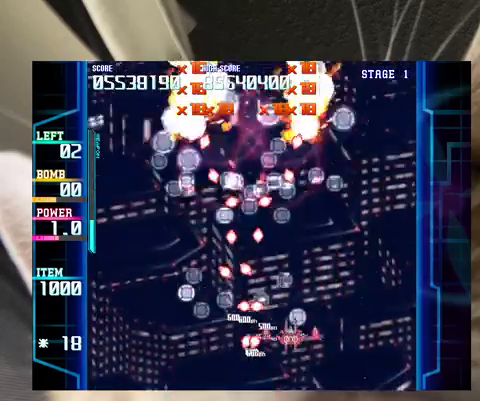
{"keys": [], "events": [[233, "left", "down"], [333, "left", "up"], [333, "up", "up"], [433, "down", "down"], [500, "down", "up"]]}
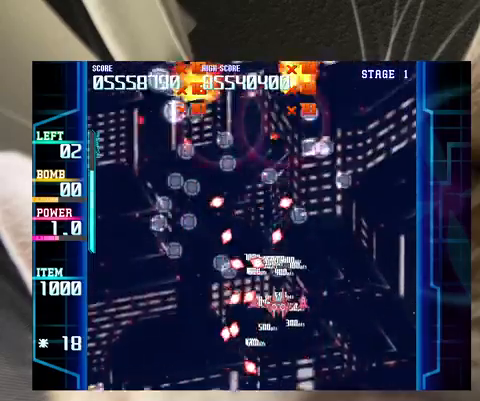
{"keys": ["up"], "events": [[100, "right", "down"], [300, "up", "down"], [333, "right", "up"]]}
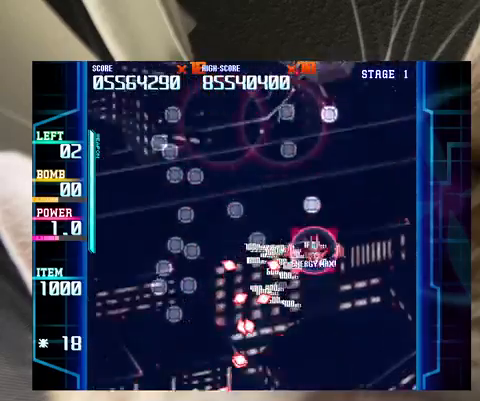
{"keys": ["down"], "events": [[33, "left", "down"], [133, "up", "up"], [233, "down", "down"], [367, "down", "up"], [500, "down", "down"], [500, "left", "up"]]}
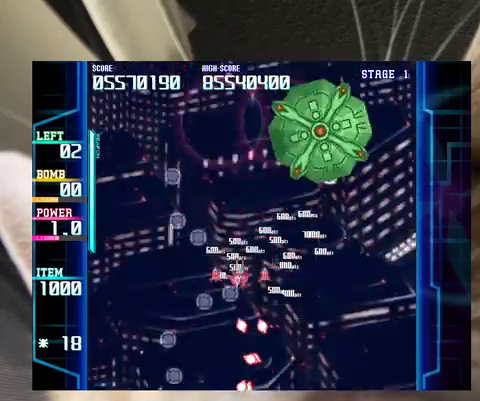
{"keys": ["c"], "events": [[33, "down", "up"], [33, "right", "down"], [133, "down", "down"], [233, "down", "up"], [267, "down", "down"], [433, "right", "up"], [467, "c", "down"], [500, "down", "up"]]}
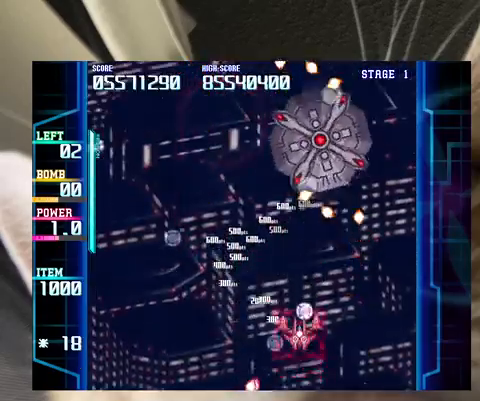
{"keys": ["left", "z"], "events": [[67, "c", "up"], [100, "down", "down"], [100, "left", "down"], [200, "down", "up"], [333, "up", "down"], [400, "z", "down"], [433, "up", "up"]]}
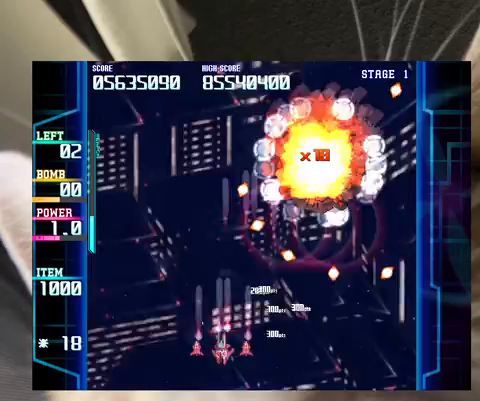
{"keys": [], "events": [[33, "down", "down"], [67, "down", "up"], [200, "down", "down"], [300, "down", "up"], [300, "left", "up"], [367, "z", "up"], [400, "down", "down"], [500, "down", "up"]]}
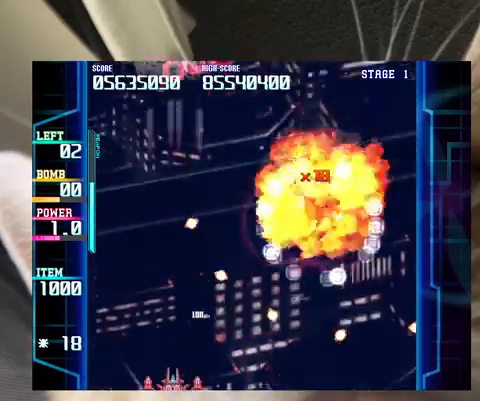
{"keys": ["up"], "events": [[233, "down", "down"], [233, "right", "down"], [333, "down", "up"], [333, "right", "up"], [467, "right", "down"], [500, "right", "up"], [500, "up", "down"]]}
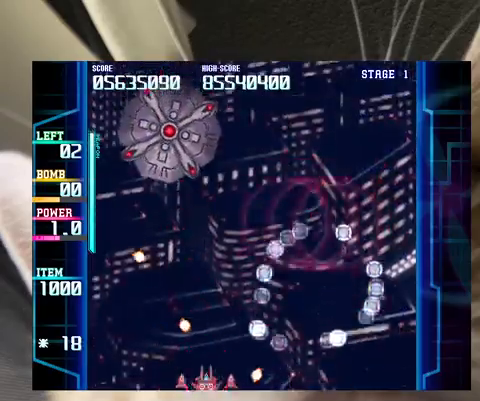
{"keys": ["down"], "events": [[67, "up", "up"], [100, "right", "down"], [100, "up", "down"], [233, "up", "up"], [333, "down", "down"], [367, "c", "down"], [367, "right", "up"], [433, "c", "up"]]}
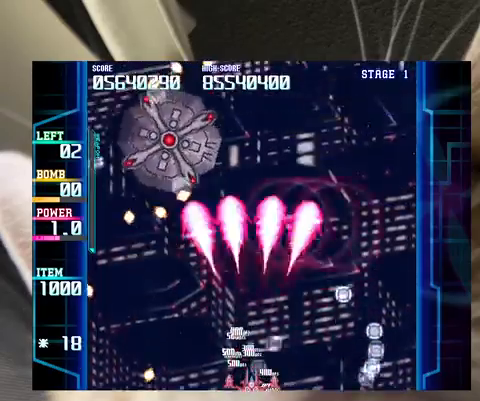
{"keys": [], "events": [[67, "down", "up"], [133, "left", "down"], [367, "up", "down"], [433, "left", "up"], [433, "up", "up"]]}
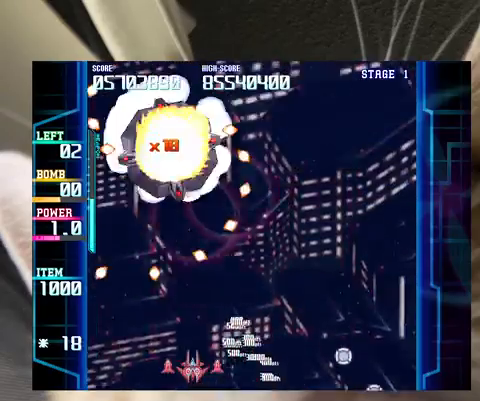
{"keys": ["left", "up"], "events": [[100, "z", "down"], [133, "down", "down"], [167, "down", "up"], [267, "down", "down"], [267, "z", "up"], [333, "down", "up"], [400, "up", "down"], [500, "left", "down"]]}
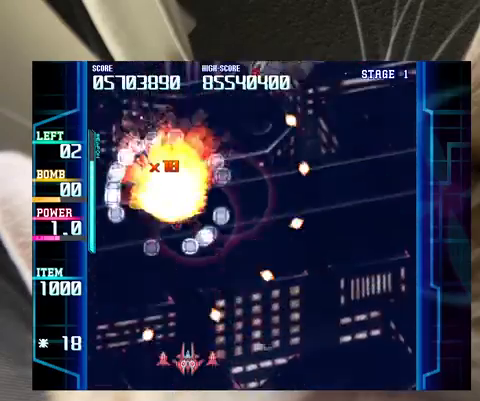
{"keys": [], "events": [[67, "left", "up"], [100, "up", "up"], [367, "down", "down"], [467, "down", "up"]]}
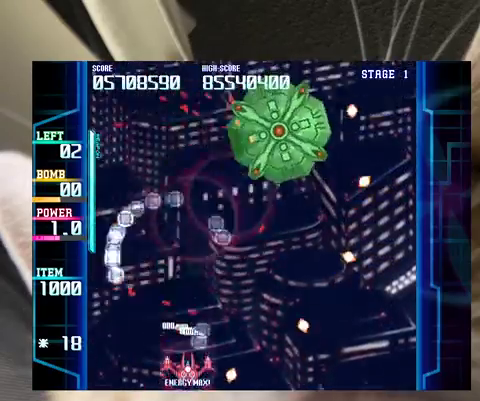
{"keys": ["right", "up"], "events": [[33, "c", "down"], [67, "c", "up"], [67, "left", "down"], [100, "down", "down"], [167, "down", "up"], [200, "left", "up"], [300, "right", "down"], [500, "up", "down"]]}
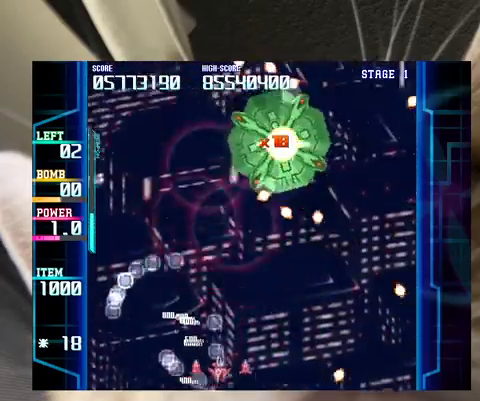
{"keys": [], "events": [[133, "up", "up"], [133, "z", "down"], [267, "right", "up"], [367, "z", "up"], [467, "down", "down"], [467, "right", "down"], [500, "down", "up"], [500, "right", "up"]]}
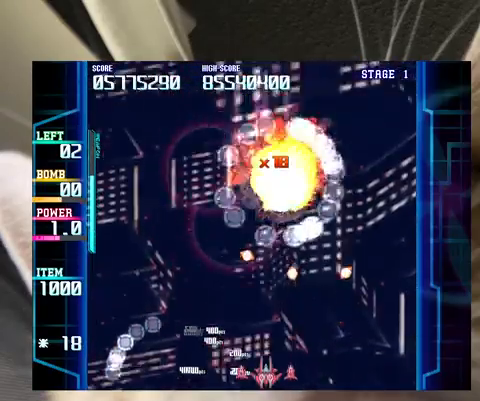
{"keys": ["up"], "events": [[100, "up", "down"], [267, "up", "up"], [367, "up", "down"]]}
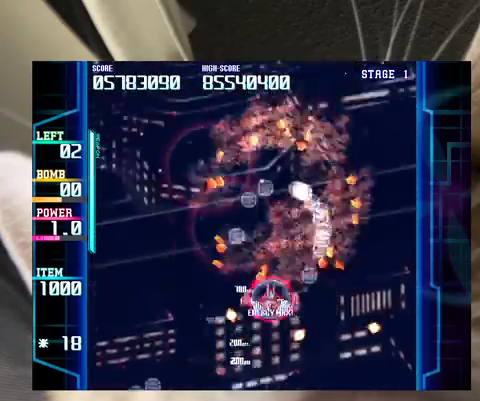
{"keys": ["c", "down"], "events": [[33, "right", "down"], [100, "up", "up"], [200, "up", "down"], [400, "up", "up"], [500, "c", "down"], [500, "down", "down"], [500, "right", "up"]]}
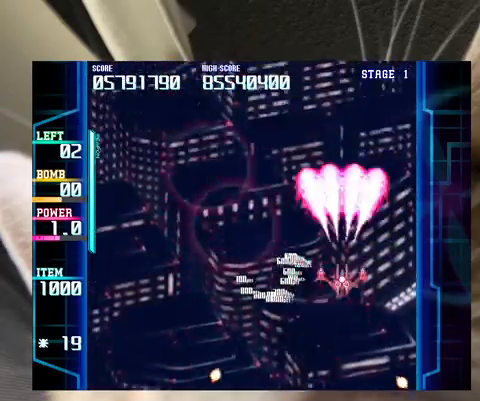
{"keys": ["left", "up"], "events": [[33, "c", "up"], [267, "left", "down"], [300, "down", "up"], [467, "up", "down"]]}
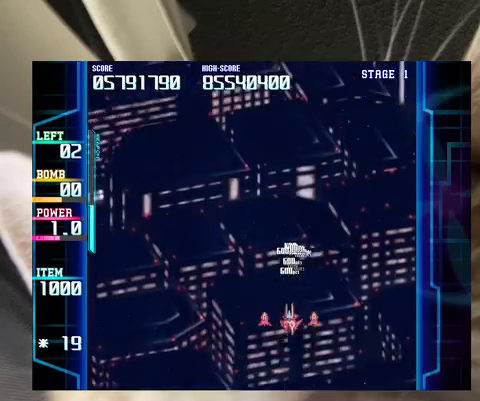
{"keys": [], "events": [[200, "up", "up"], [233, "down", "down"], [333, "left", "up"], [433, "down", "up"]]}
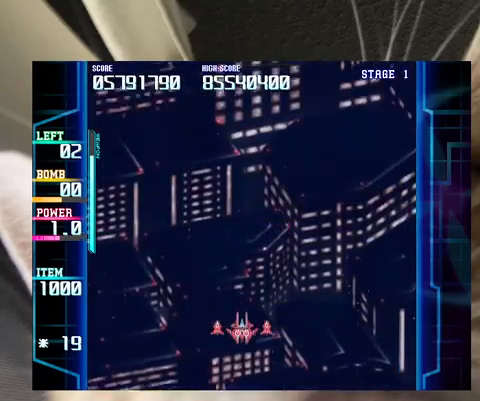
{"keys": ["c", "left"], "events": [[33, "left", "down"], [67, "down", "down"], [100, "down", "up"], [100, "left", "up"], [300, "down", "down"], [400, "down", "up"], [500, "c", "down"], [500, "left", "down"]]}
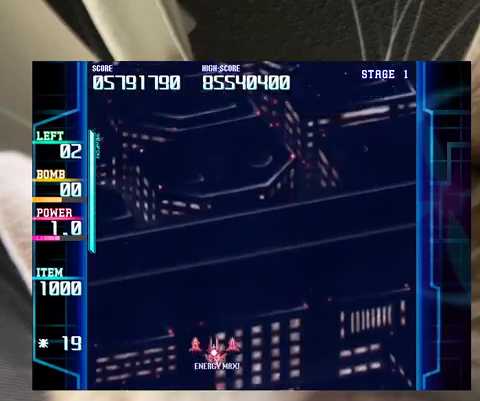
{"keys": [], "events": [[33, "c", "up"], [67, "left", "up"], [67, "up", "down"], [467, "up", "up"]]}
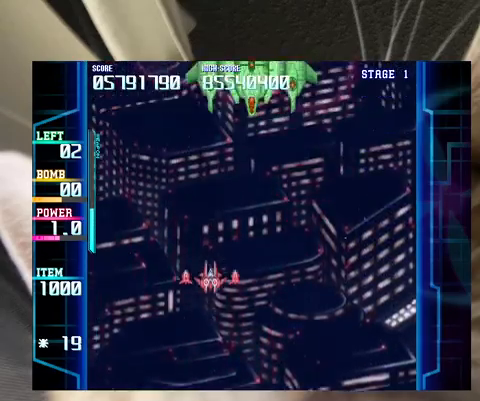
{"keys": [], "events": [[100, "right", "down"], [133, "right", "up"], [200, "right", "down"], [267, "up", "down"], [333, "right", "up"], [333, "up", "up"], [433, "right", "down"], [467, "down", "down"], [467, "right", "up"], [500, "down", "up"]]}
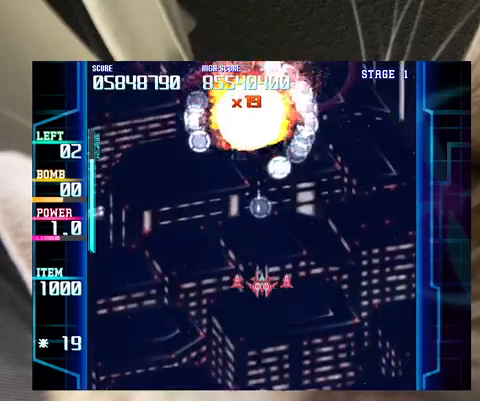
{"keys": ["up"], "events": [[200, "up", "down"]]}
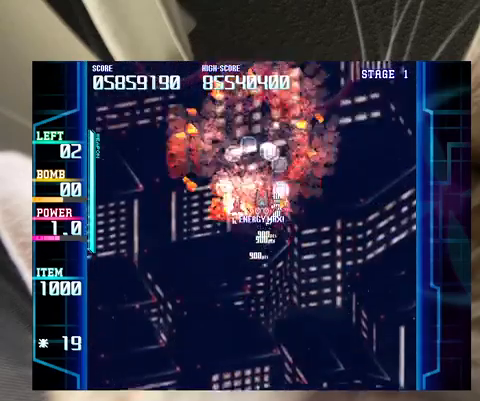
{"keys": ["down"], "events": [[33, "left", "down"], [133, "up", "up"], [167, "down", "down"], [167, "left", "up"], [400, "right", "down"], [433, "right", "up"]]}
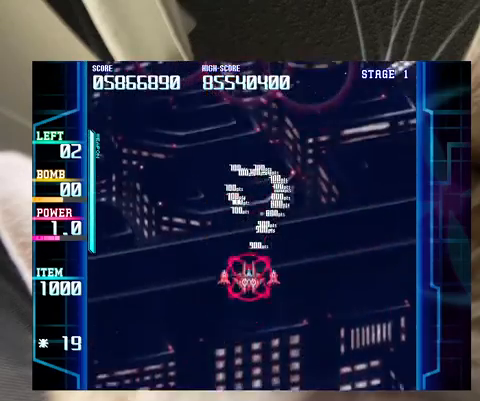
{"keys": [], "events": [[100, "right", "down"], [267, "right", "up"], [467, "c", "down"], [500, "c", "up"], [500, "down", "up"]]}
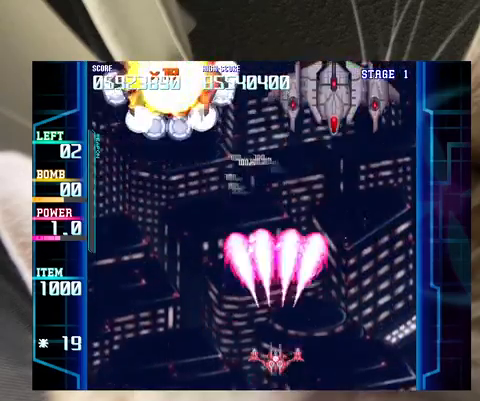
{"keys": ["up"], "events": [[100, "left", "down"], [167, "left", "up"], [200, "up", "down"]]}
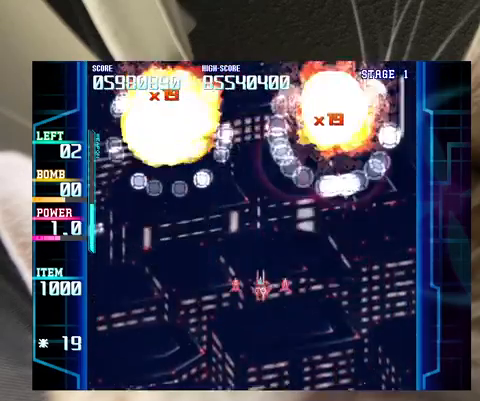
{"keys": ["right", "up"], "events": [[33, "left", "down"], [300, "left", "up"], [400, "right", "down"]]}
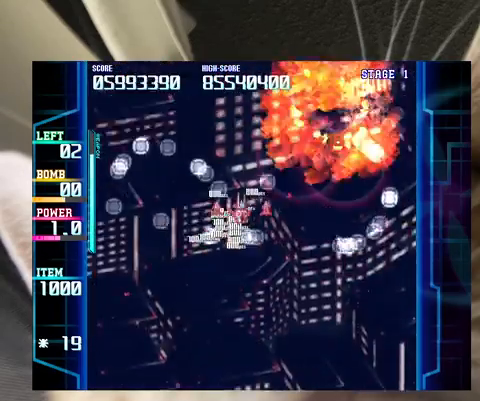
{"keys": ["down", "left"], "events": [[33, "up", "up"], [100, "down", "down"], [167, "down", "up"], [267, "up", "down"], [333, "left", "down"], [367, "right", "up"], [400, "up", "up"], [500, "down", "down"]]}
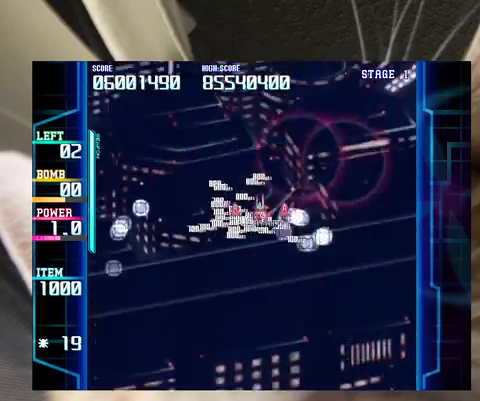
{"keys": ["right"], "events": [[233, "down", "up"], [367, "up", "down"], [433, "left", "up"], [433, "right", "down"], [433, "up", "up"]]}
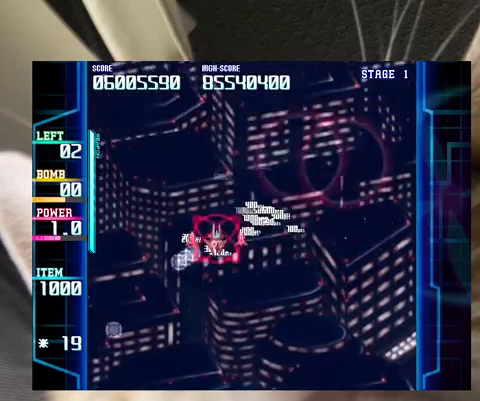
{"keys": ["down"], "events": [[33, "down", "down"], [67, "right", "up"], [167, "left", "down"], [400, "c", "down"], [433, "c", "up"], [433, "left", "up"]]}
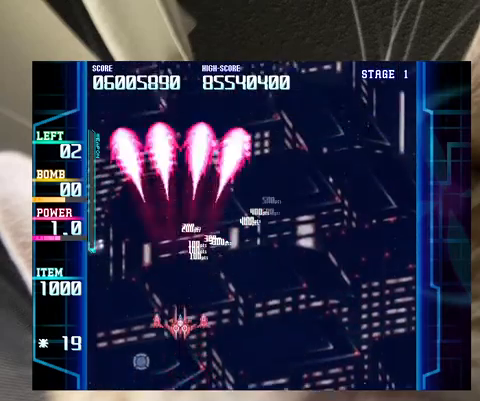
{"keys": ["right"], "events": [[100, "right", "down"], [233, "down", "up"], [367, "up", "down"], [467, "up", "up"]]}